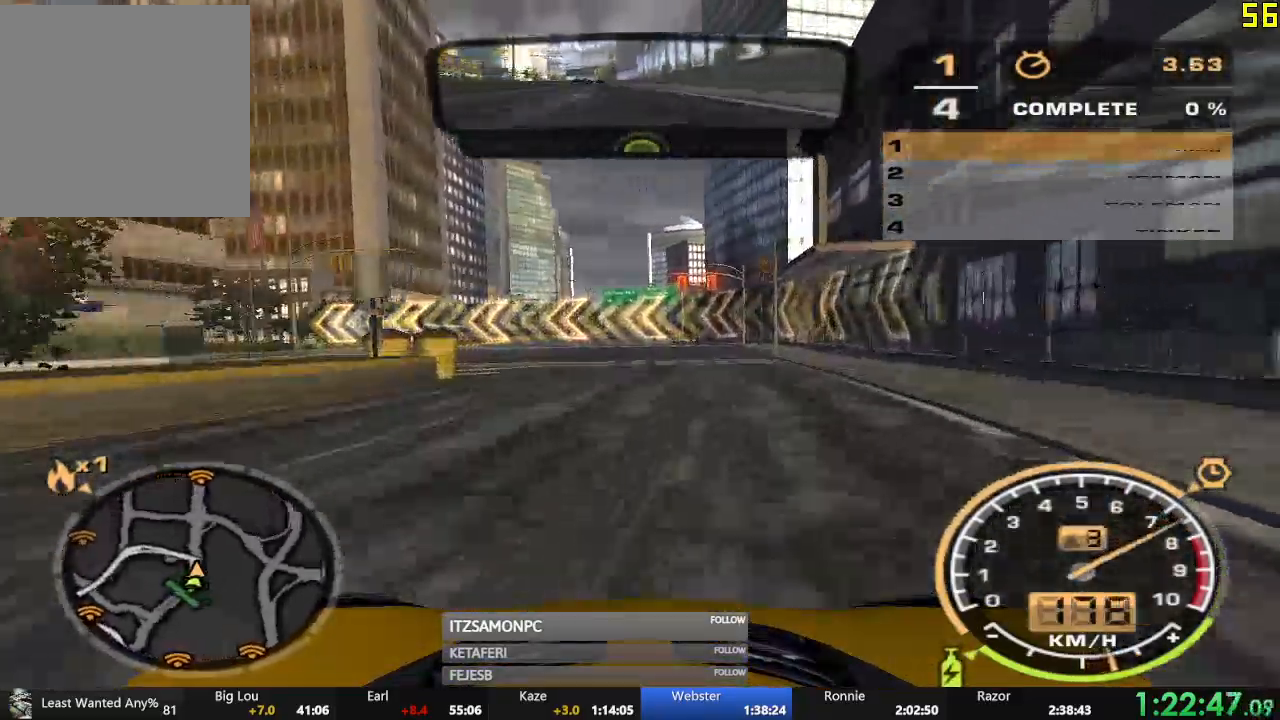
Gameplay with a controller (Xbox layout); each line is a JSON object with the inputs held at the frame after it. "events" lists button and stick changes between this image and that frame as [ms after this image, input, new state], when the widget could be followed in between. Not read: L3 right_stick.
{"buttons": [], "left_stick": "left", "events": [[133, "R2", "up"]]}
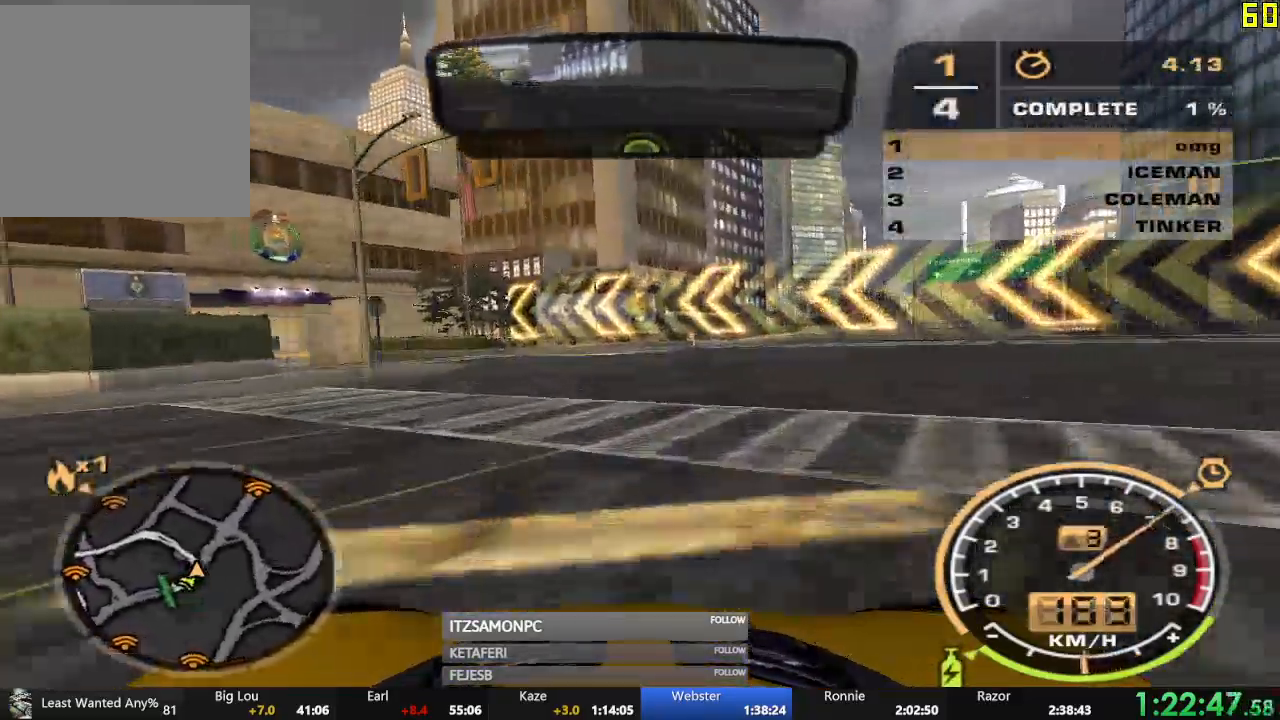
{"buttons": ["R2"], "left_stick": "left", "events": [[167, "R2", "down"], [217, "left_stick", "center"], [367, "left_stick", "left"]]}
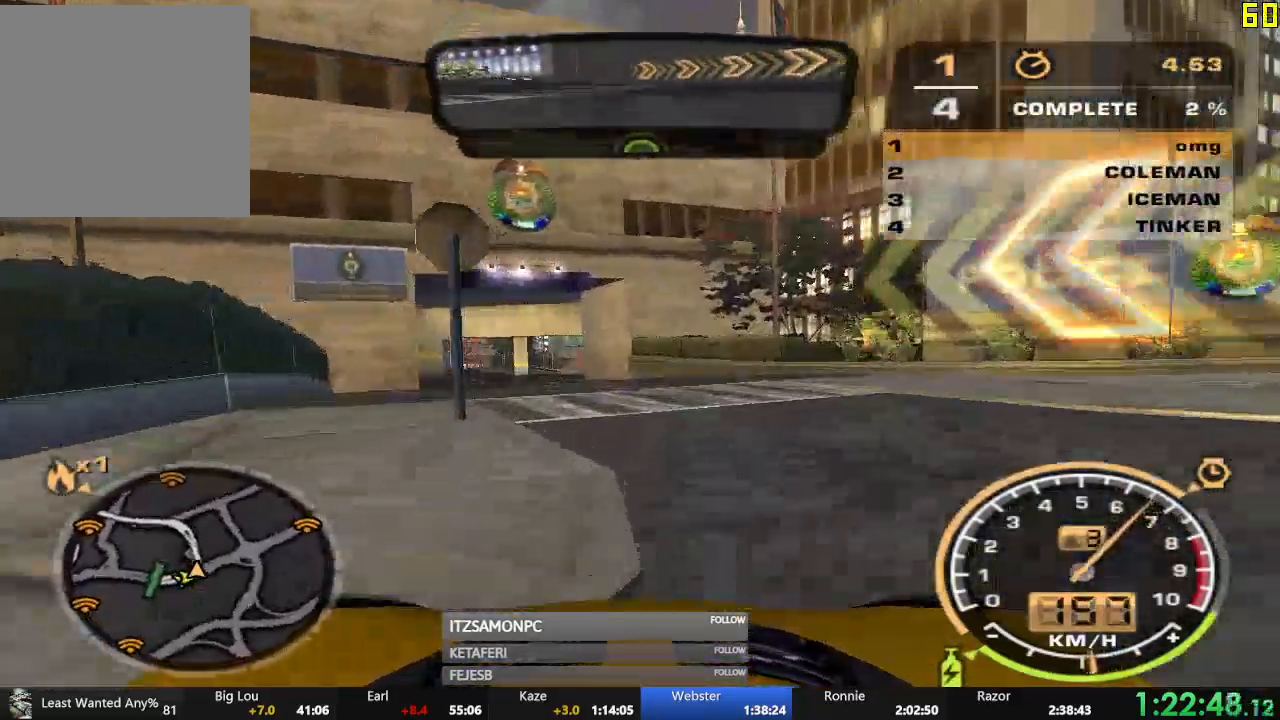
{"buttons": ["R2"], "left_stick": "right", "events": [[50, "left_stick", "center"], [183, "left_stick", "right"]]}
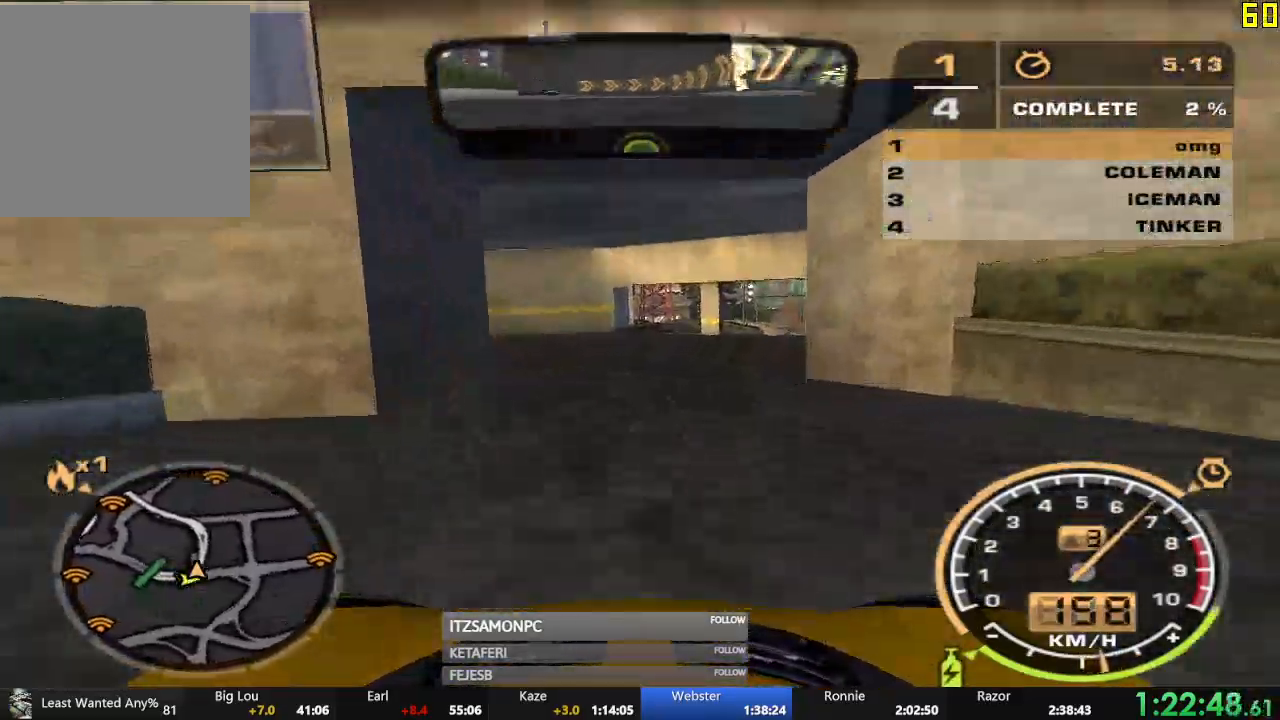
{"buttons": ["R2"], "left_stick": "center", "events": [[384, "left_stick", "center"]]}
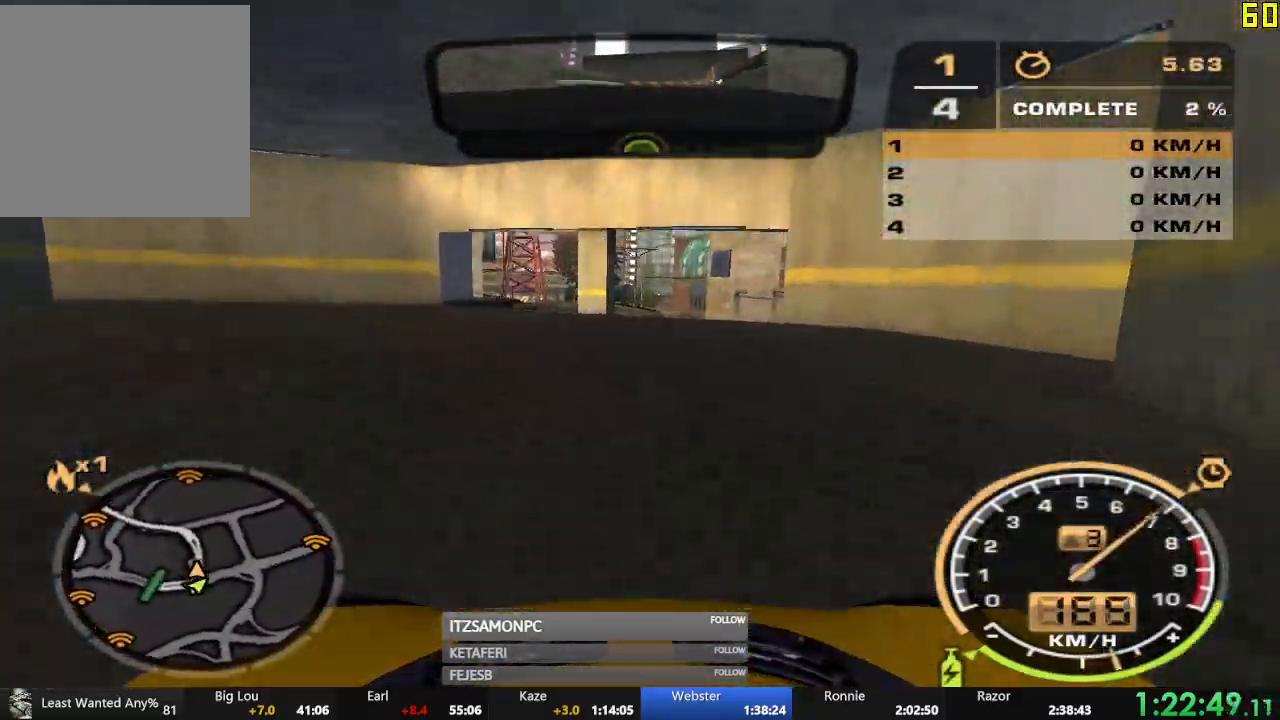
{"buttons": ["R2"], "left_stick": "center", "events": [[83, "left_stick", "left"], [200, "left_stick", "center"]]}
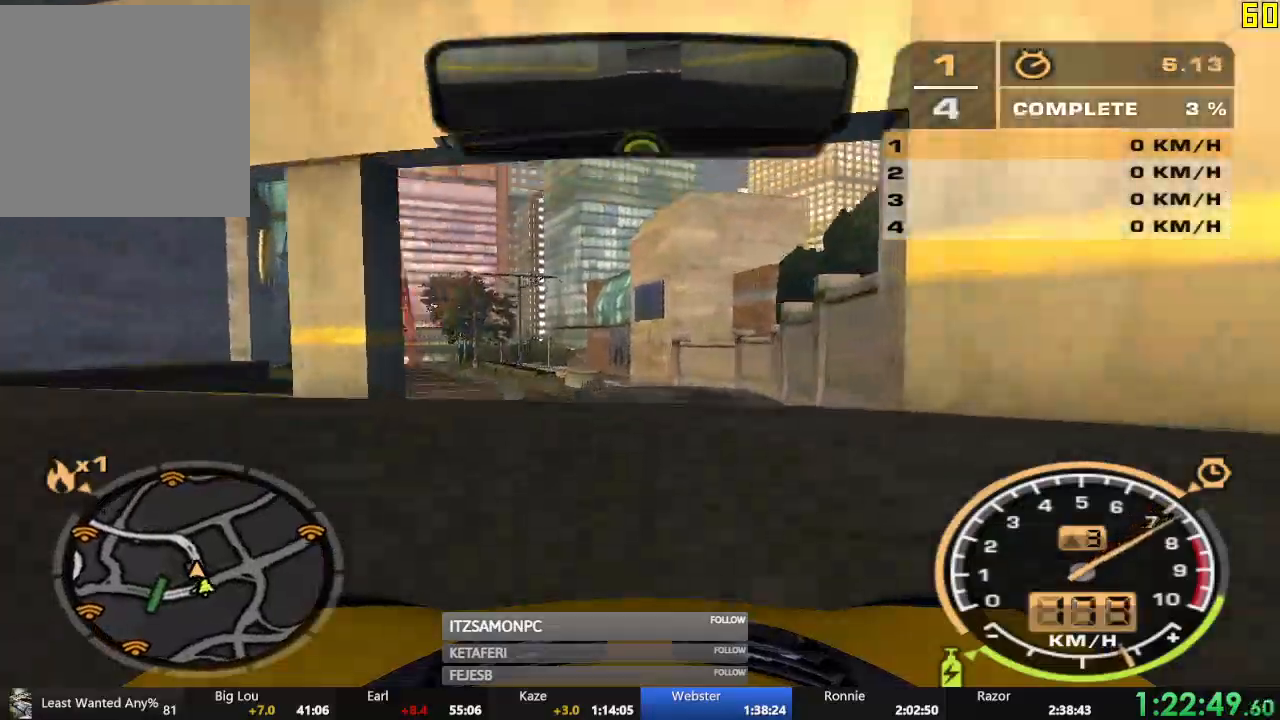
{"buttons": ["R2"], "left_stick": "left", "events": [[217, "left_stick", "left"]]}
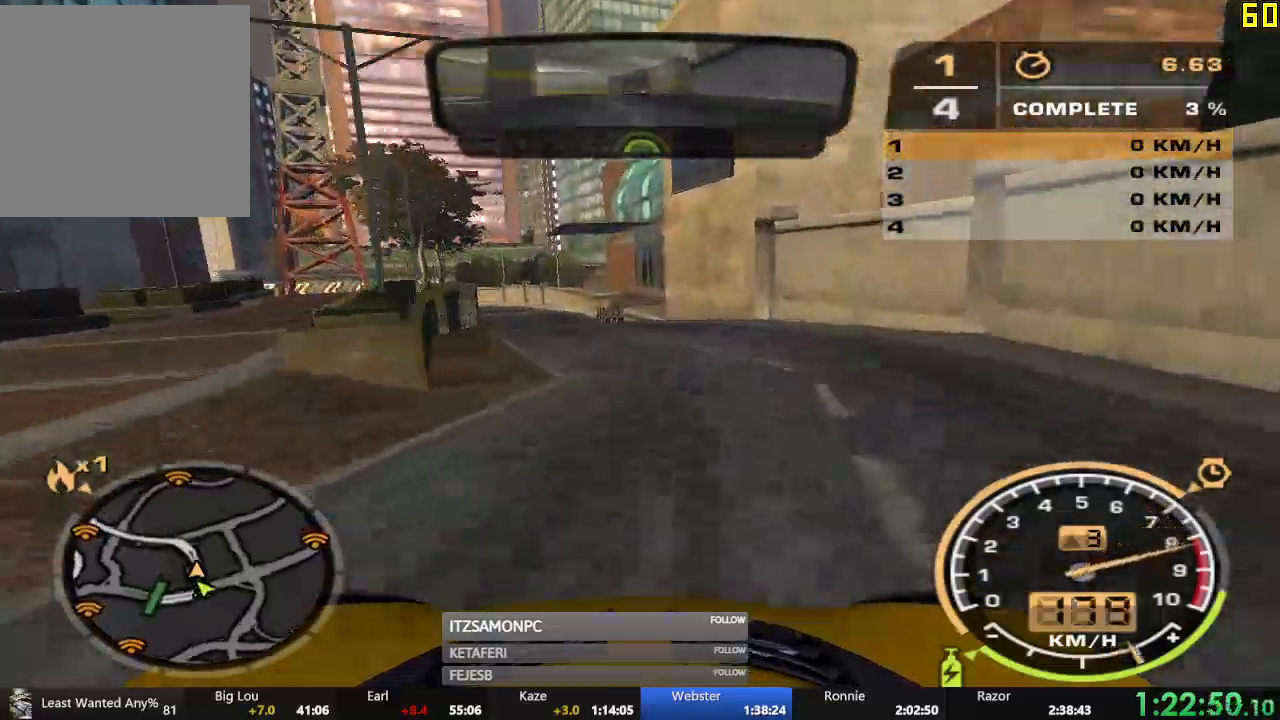
{"buttons": ["R2"], "left_stick": "center", "events": [[83, "left_stick", "center"], [167, "R1", "down"], [217, "R1", "up"]]}
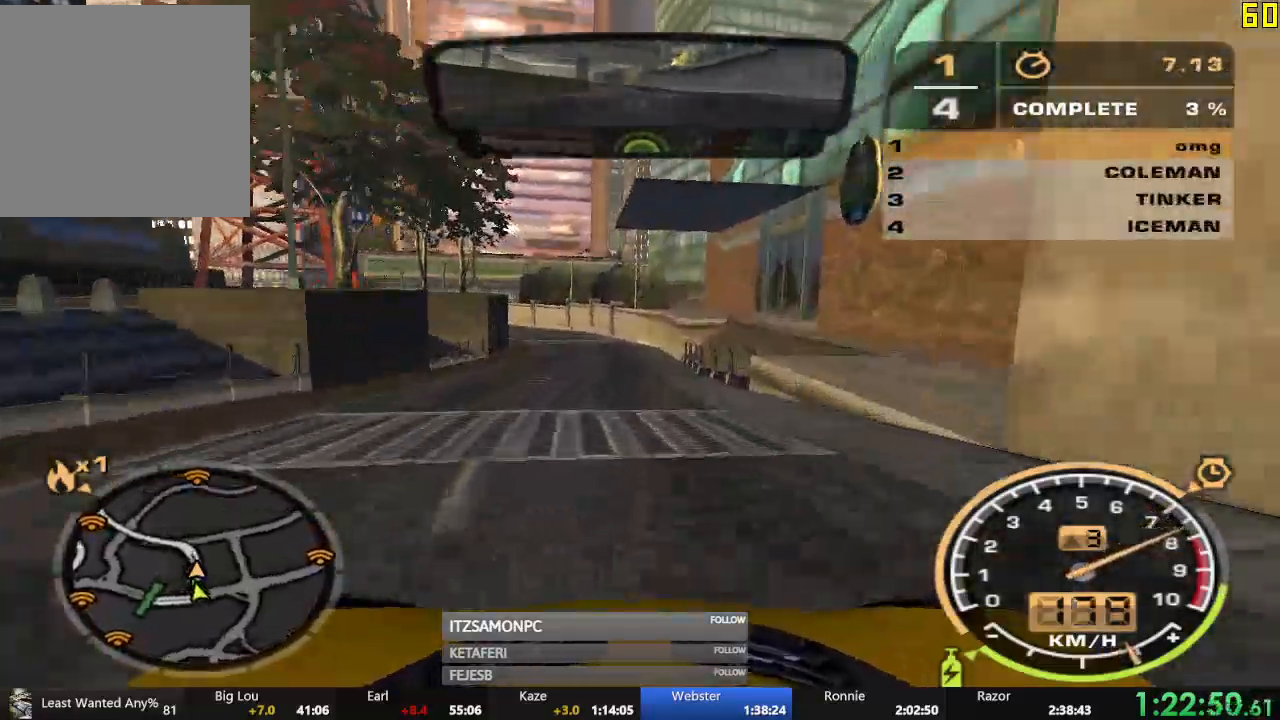
{"buttons": ["R2"], "left_stick": "left", "events": [[267, "left_stick", "left"]]}
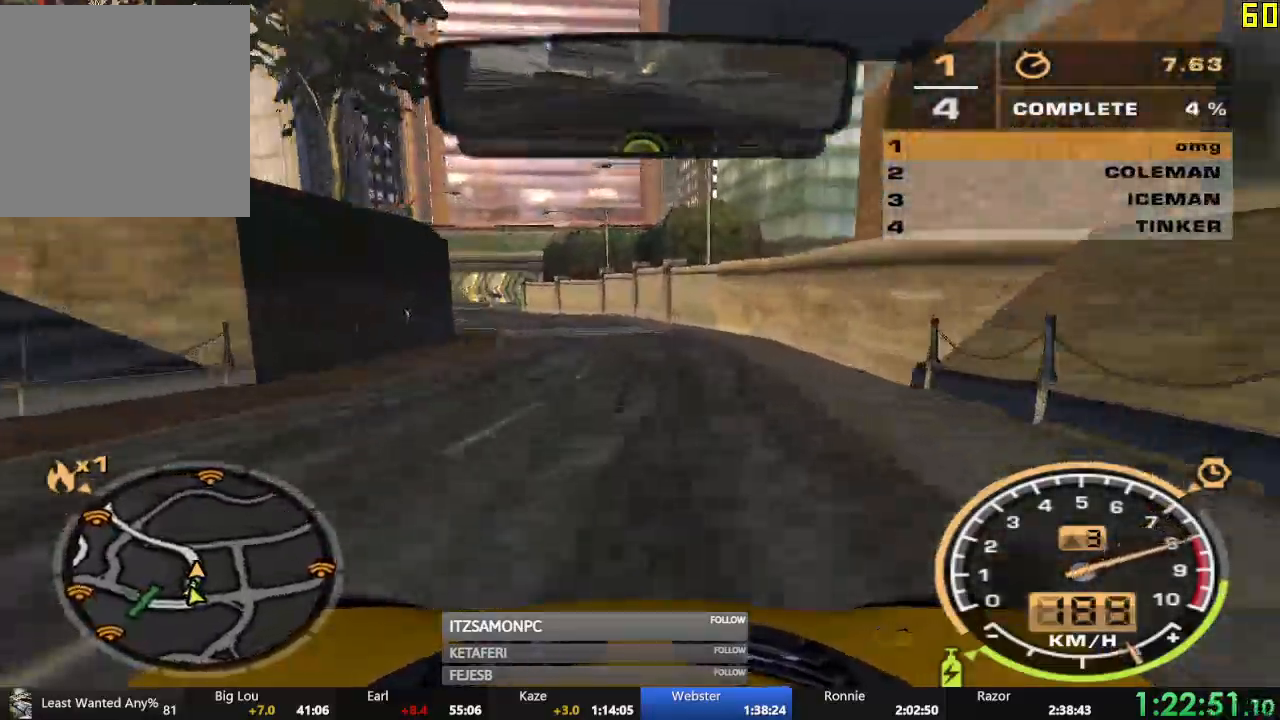
{"buttons": ["R2"], "left_stick": "left", "events": [[267, "left_stick", "center"], [433, "left_stick", "left"]]}
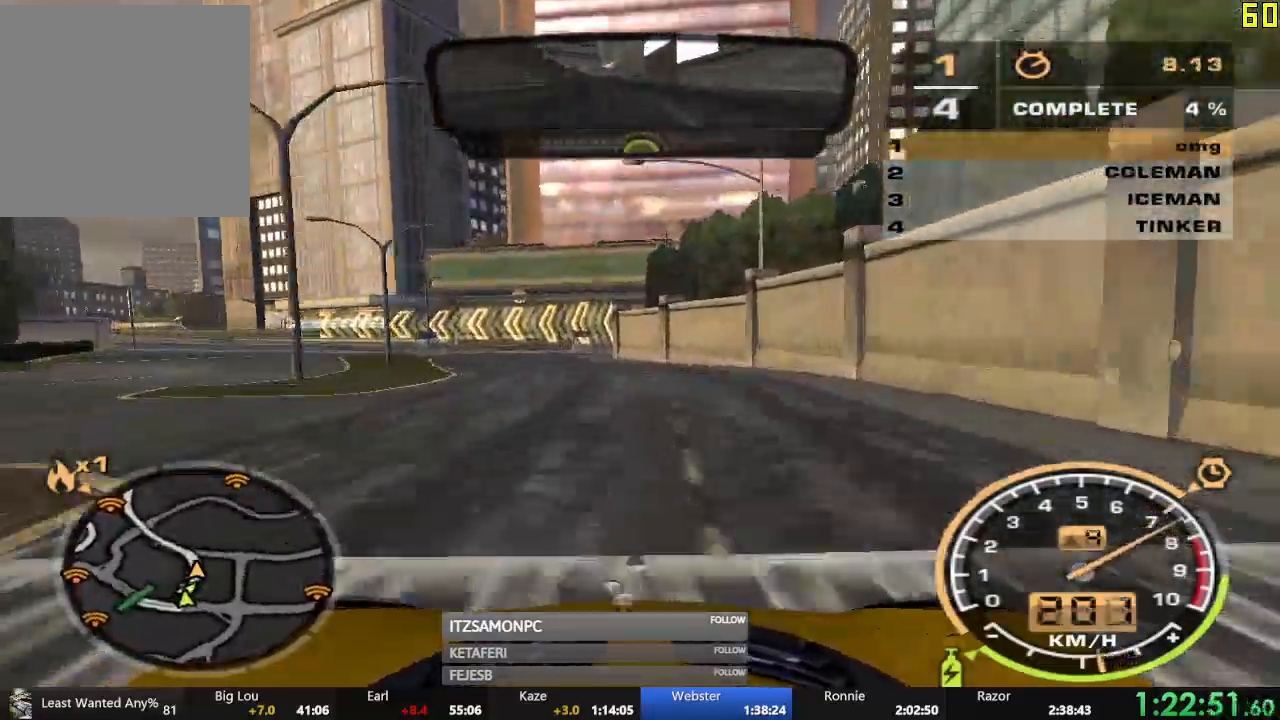
{"buttons": ["R2"], "left_stick": "left", "events": []}
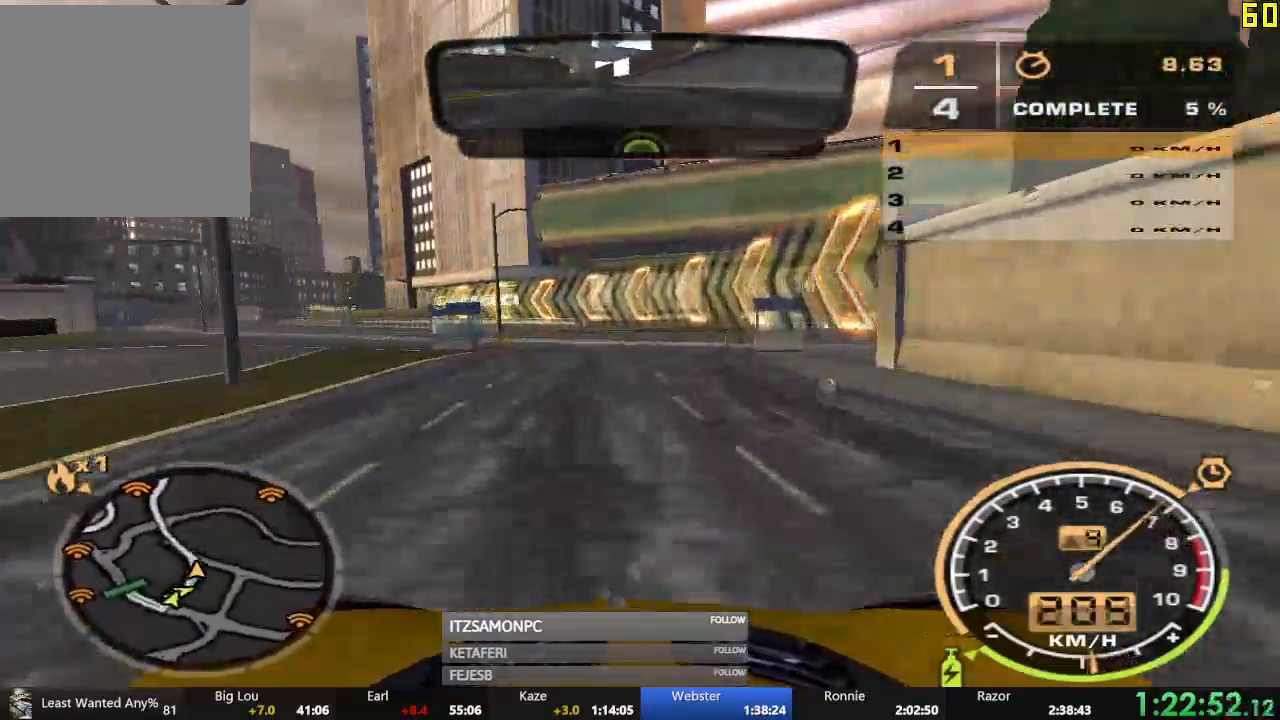
{"buttons": ["R2"], "left_stick": "center", "events": [[167, "left_stick", "center"], [250, "X", "down"], [400, "X", "up"]]}
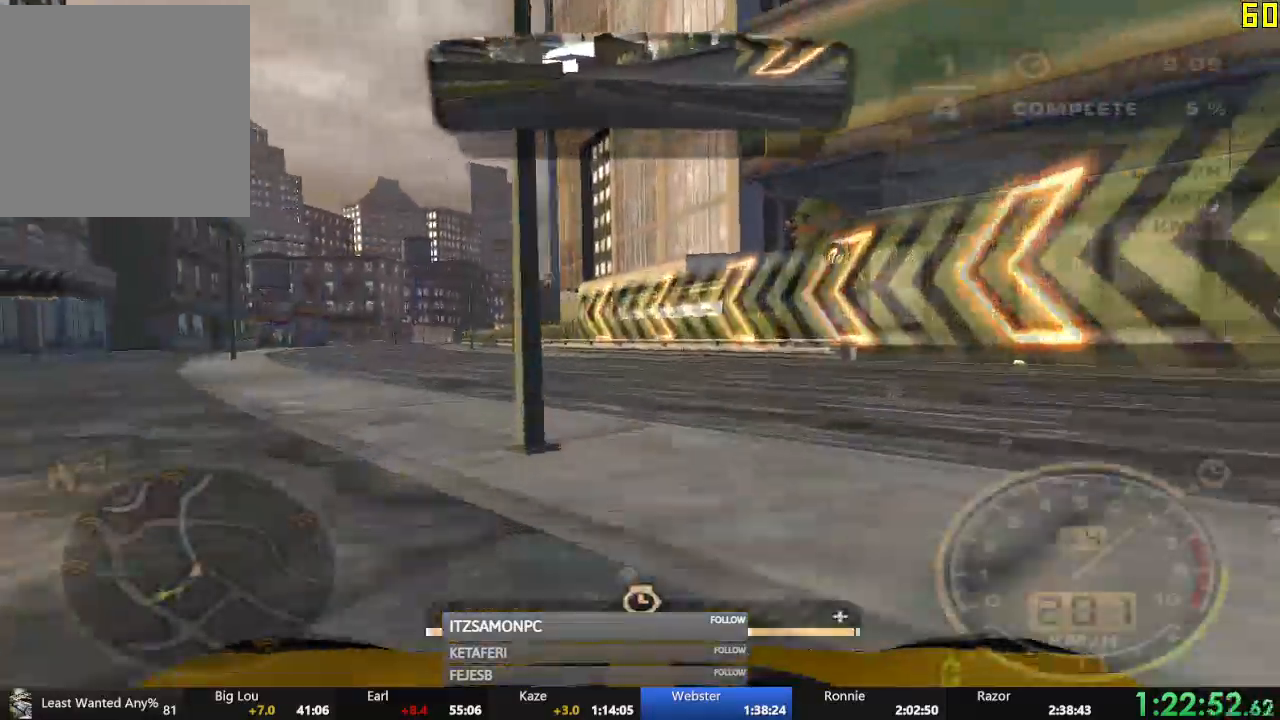
{"buttons": ["A", "R2"], "left_stick": "left", "events": [[167, "left_stick", "left"], [384, "A", "down"]]}
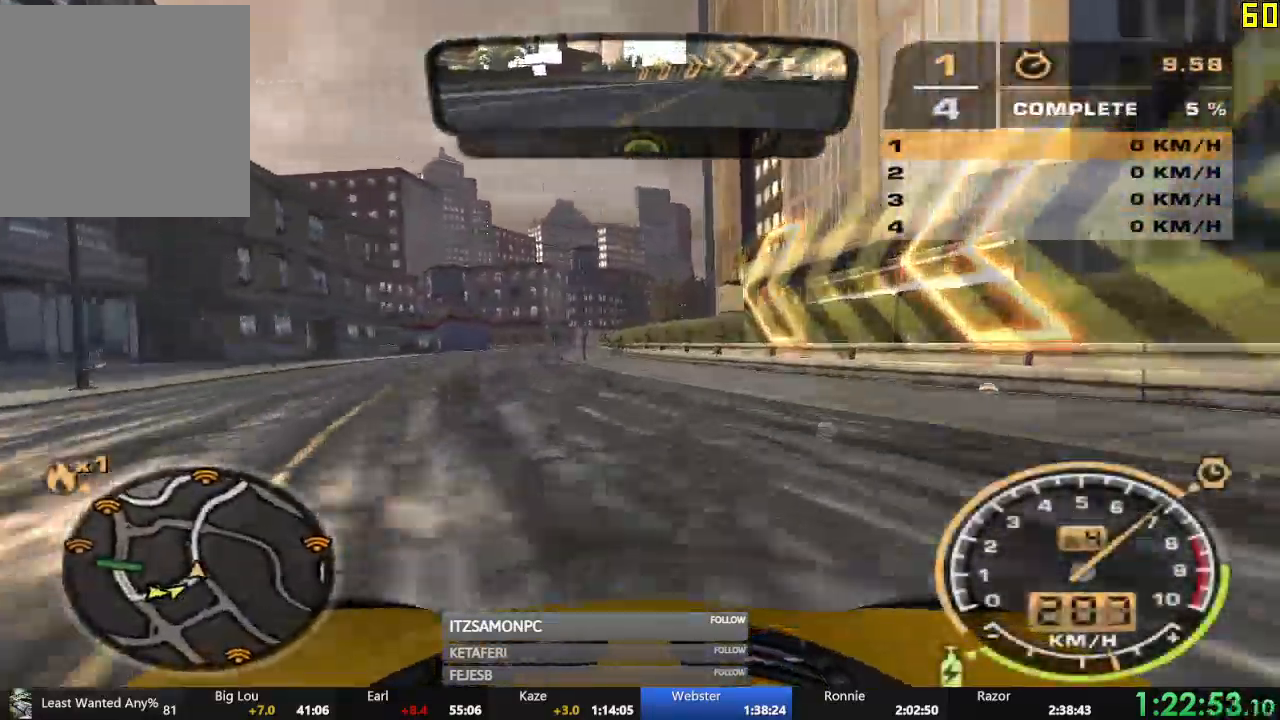
{"buttons": ["A", "R2"], "left_stick": "right", "events": [[117, "left_stick", "center"], [367, "left_stick", "right"]]}
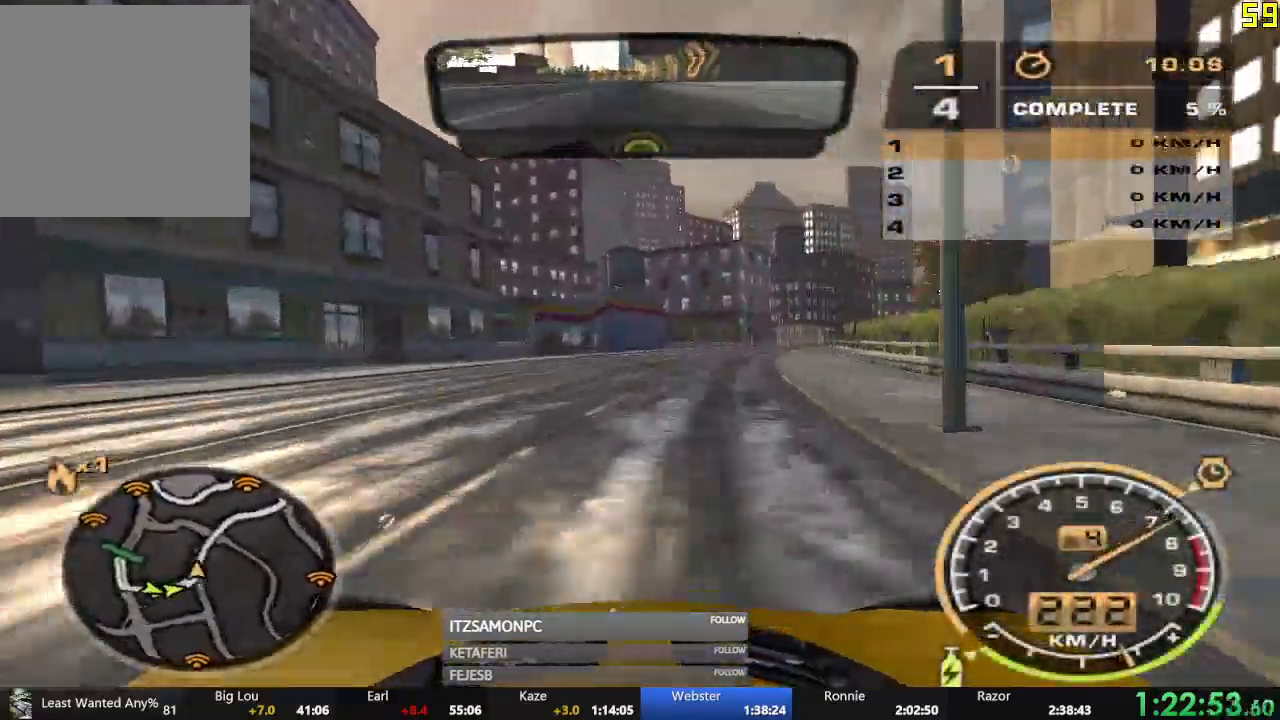
{"buttons": ["A", "R2"], "left_stick": "center", "events": [[384, "left_stick", "center"]]}
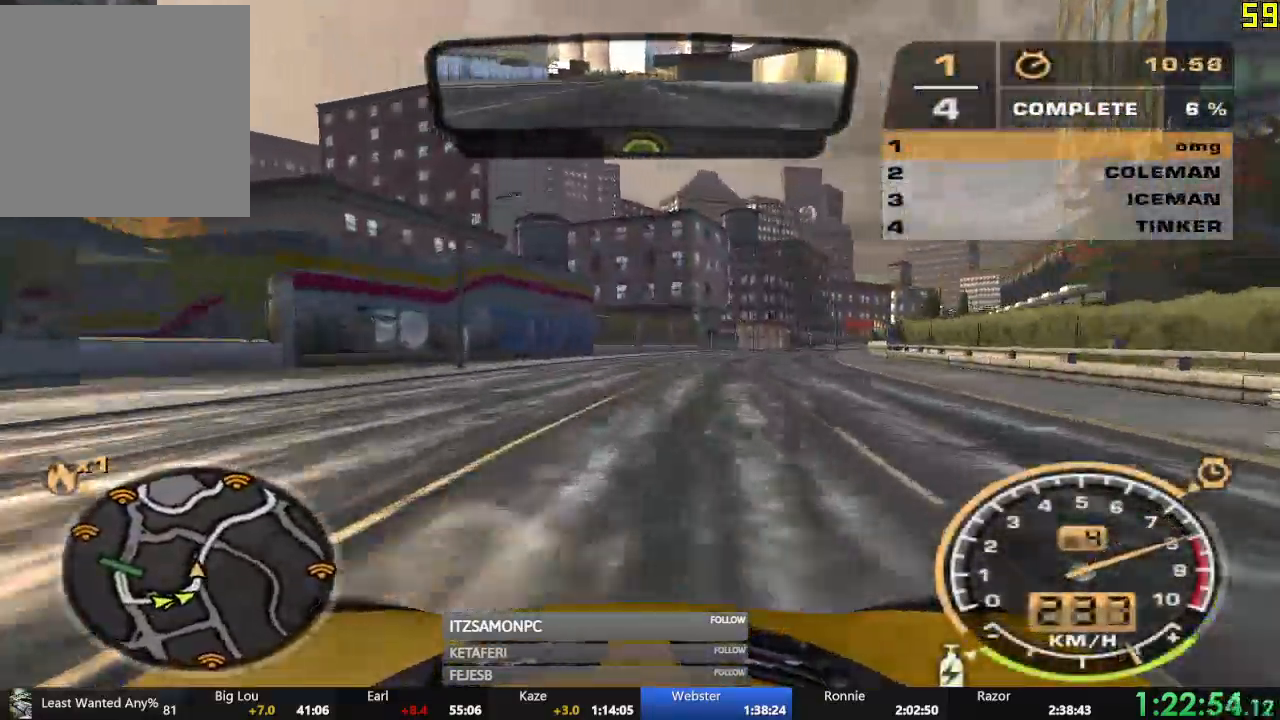
{"buttons": ["R2"], "left_stick": "right", "events": [[250, "left_stick", "right"], [400, "left_stick", "center"], [417, "A", "up"], [500, "left_stick", "right"]]}
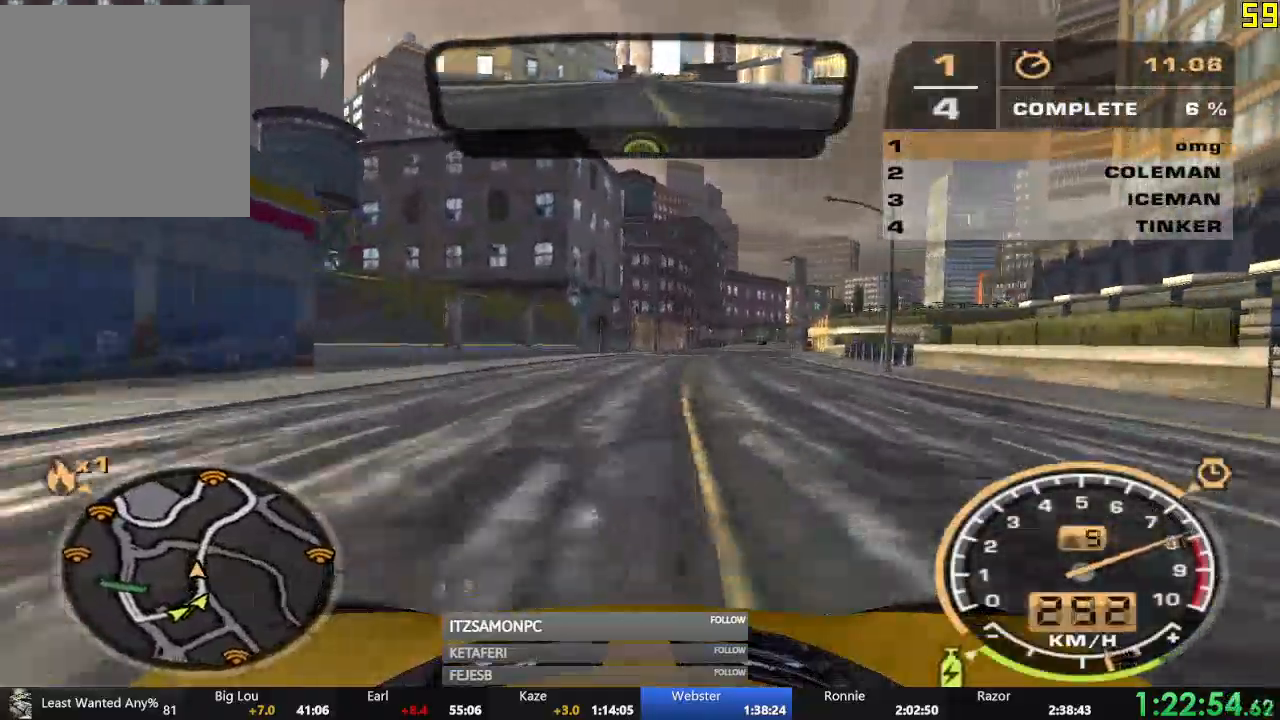
{"buttons": ["R2"], "left_stick": "center", "events": [[67, "left_stick", "center"]]}
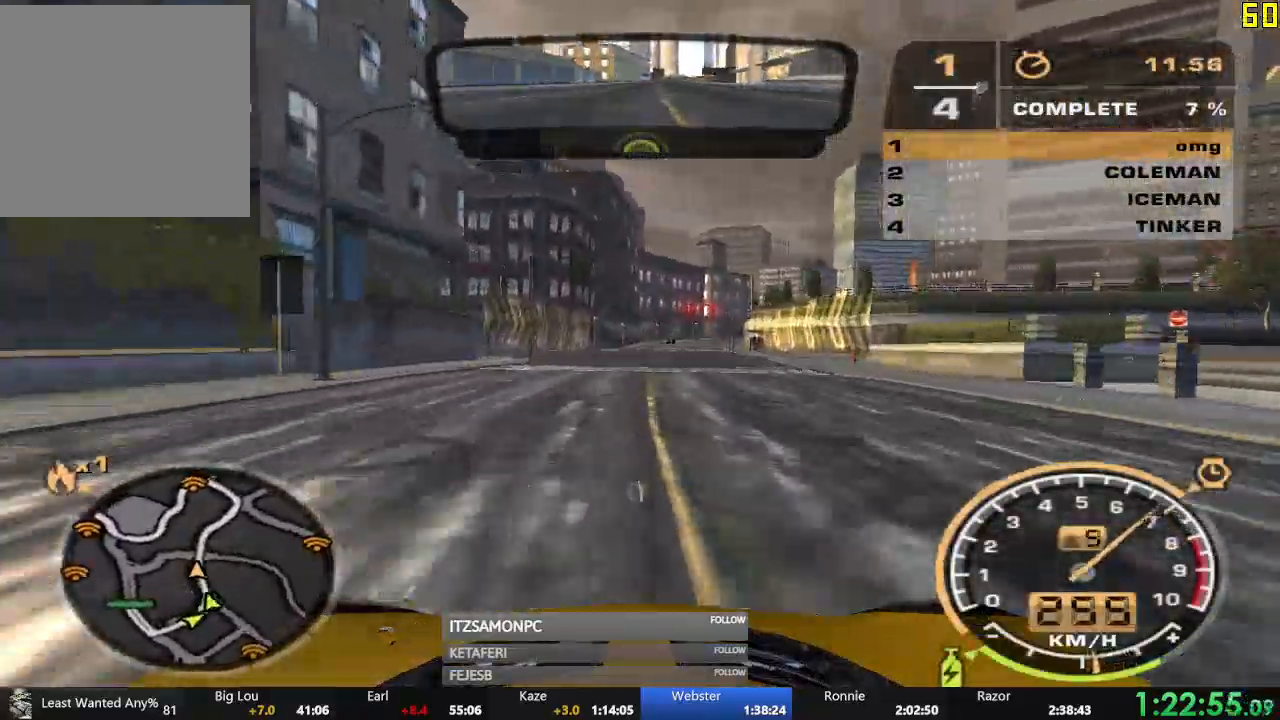
{"buttons": ["R2"], "left_stick": "center", "events": []}
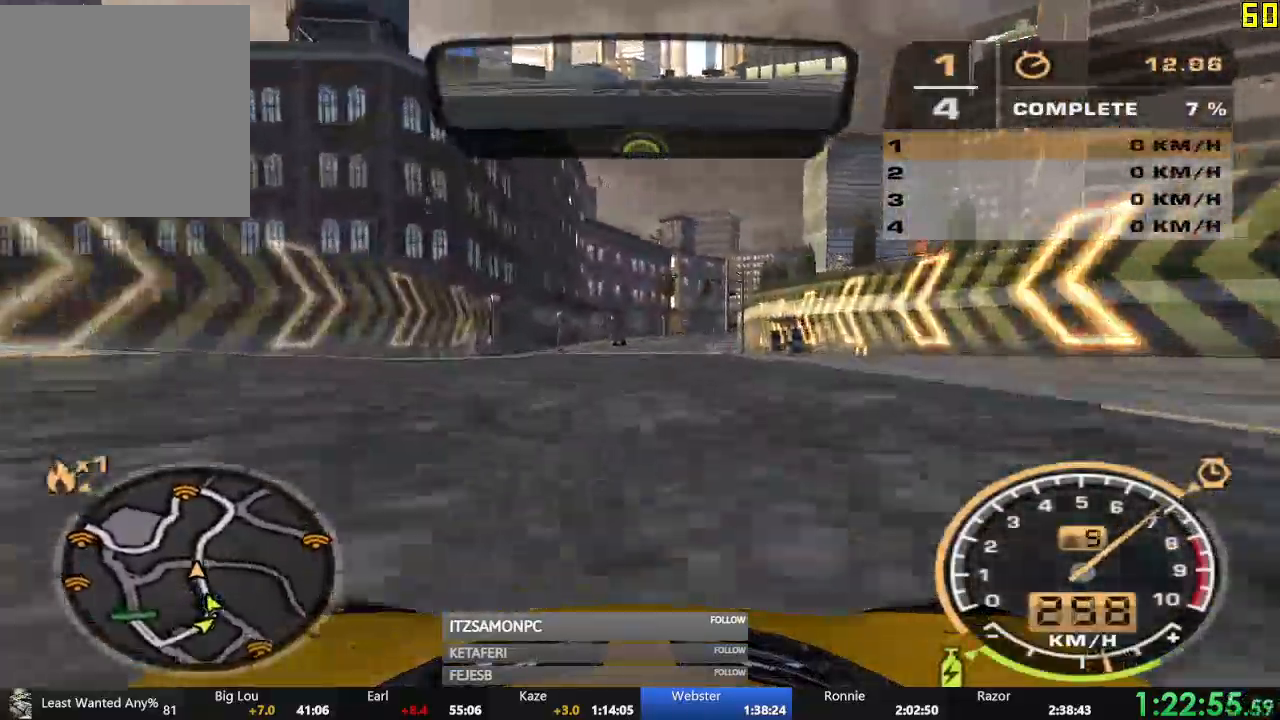
{"buttons": ["R2"], "left_stick": "center", "events": []}
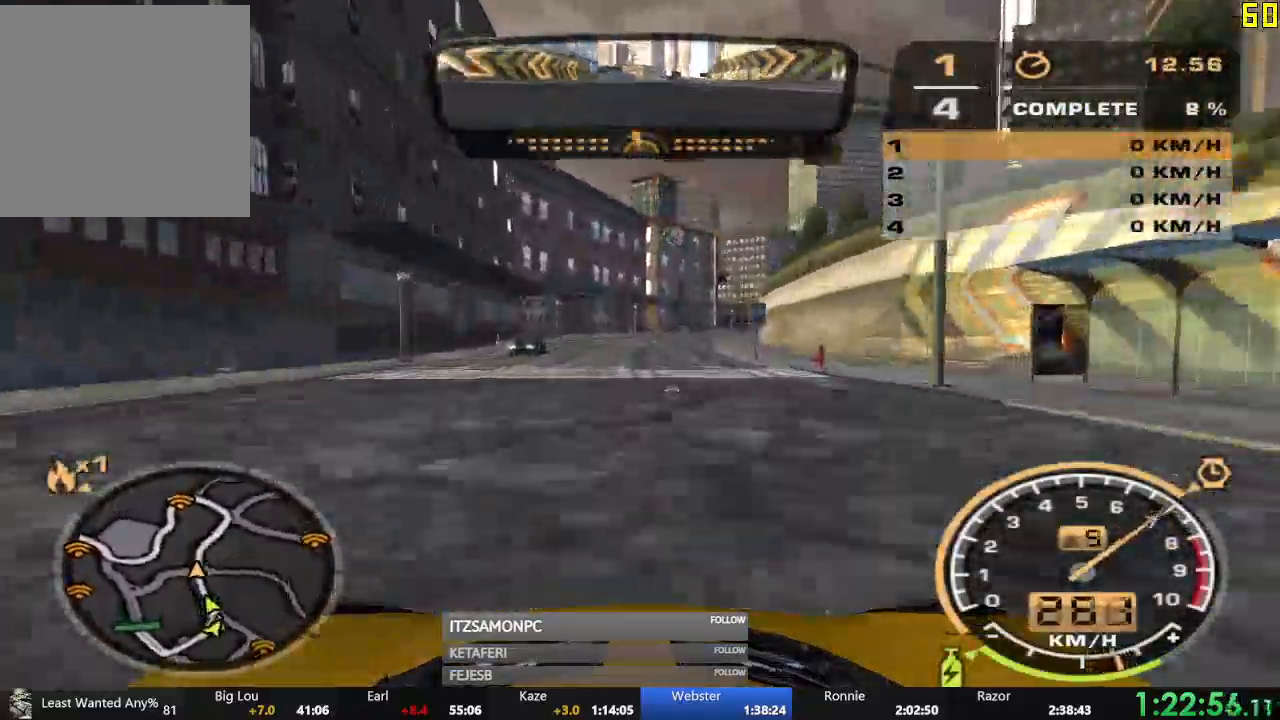
{"buttons": ["R2"], "left_stick": "center", "events": [[133, "left_stick", "right"], [450, "left_stick", "center"]]}
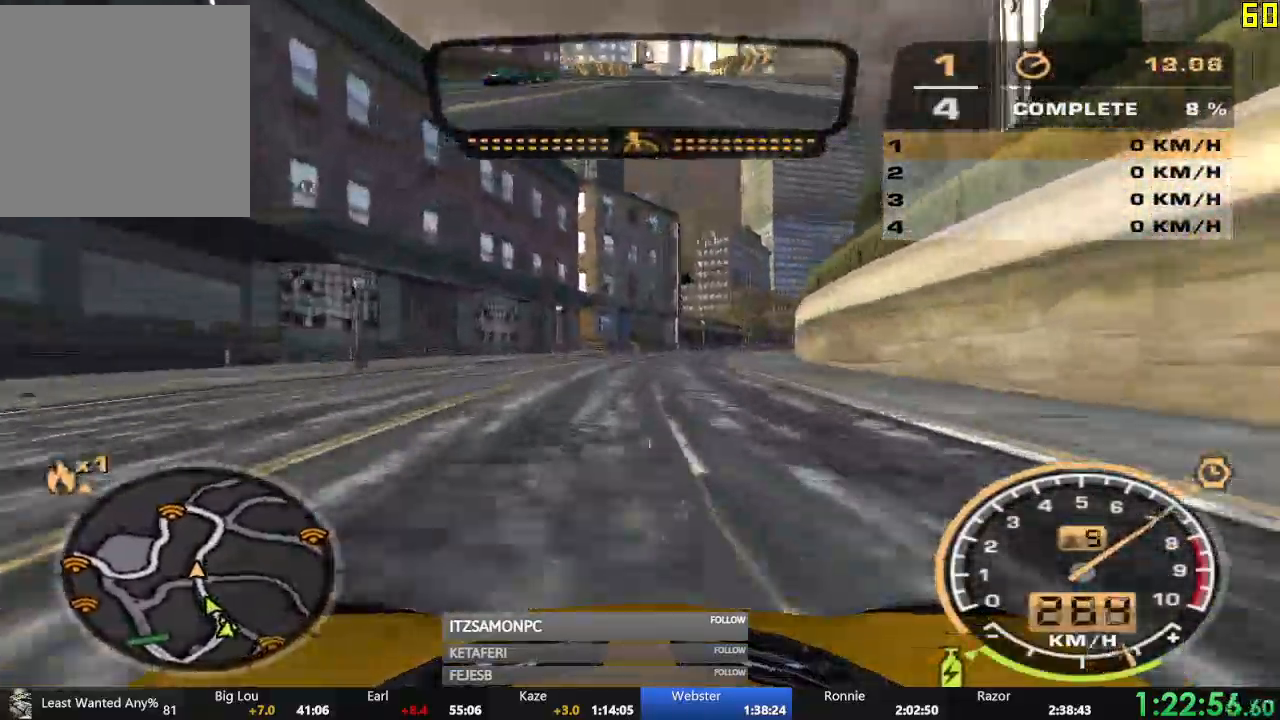
{"buttons": ["R2"], "left_stick": "right", "events": [[66, "left_stick", "right"]]}
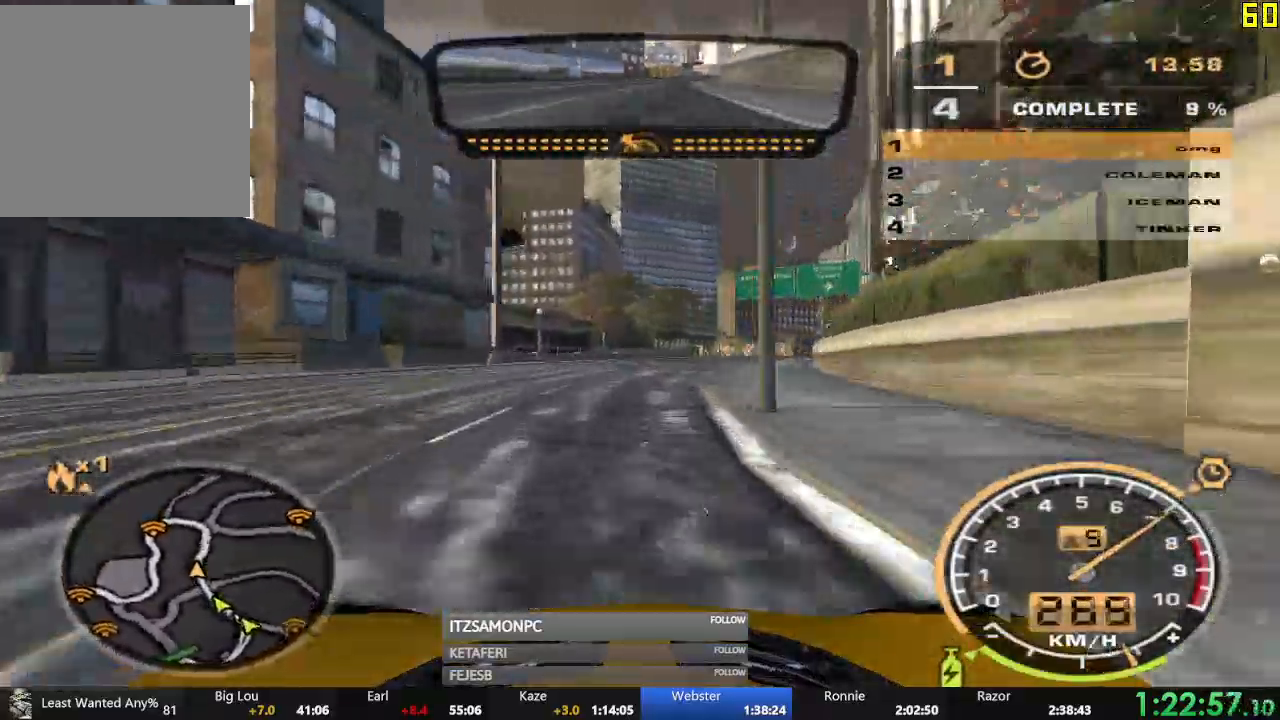
{"buttons": ["R2"], "left_stick": "center", "events": [[434, "left_stick", "center"]]}
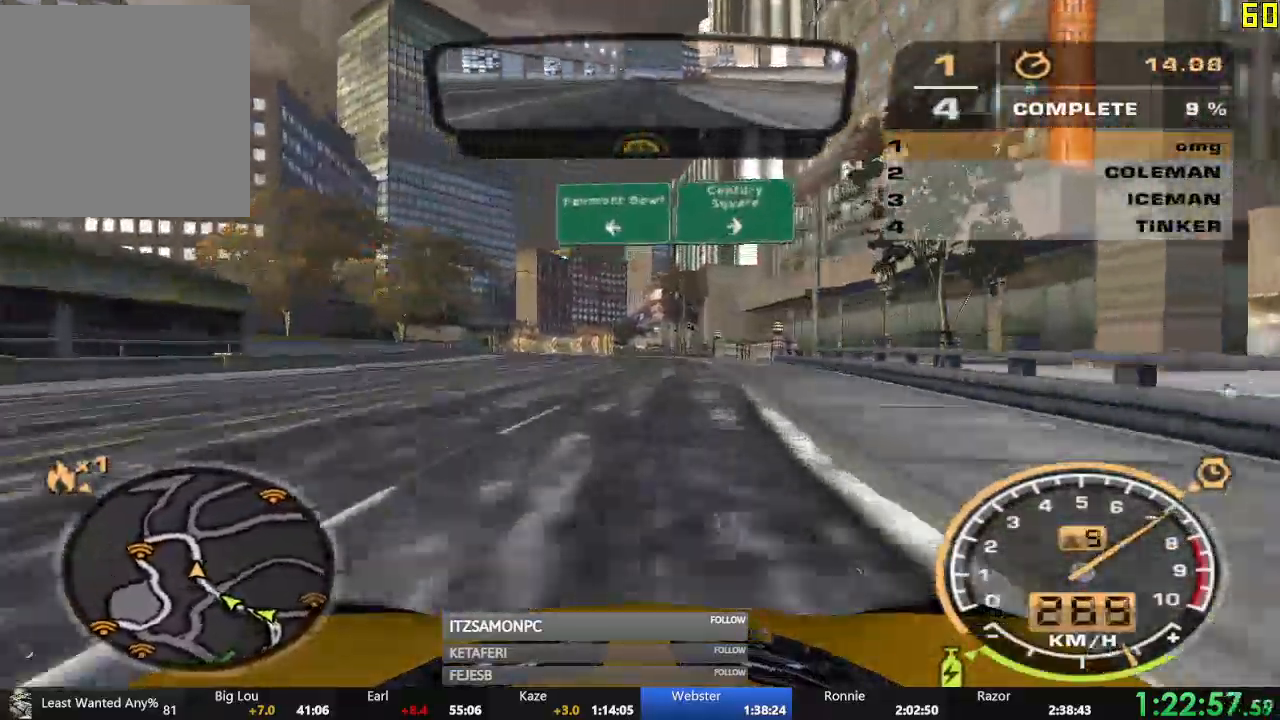
{"buttons": ["R2"], "left_stick": "left", "events": [[66, "left_stick", "left"]]}
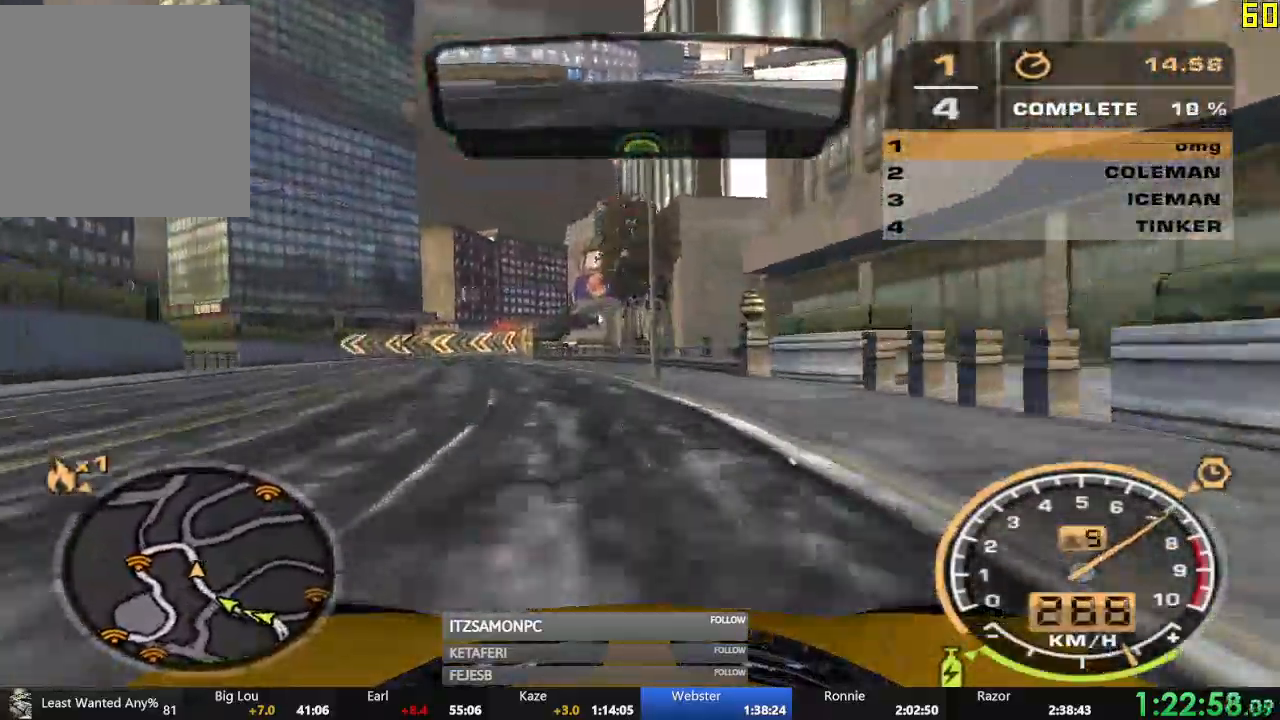
{"buttons": ["R2"], "left_stick": "left", "events": [[400, "left_stick", "center"], [450, "left_stick", "left"]]}
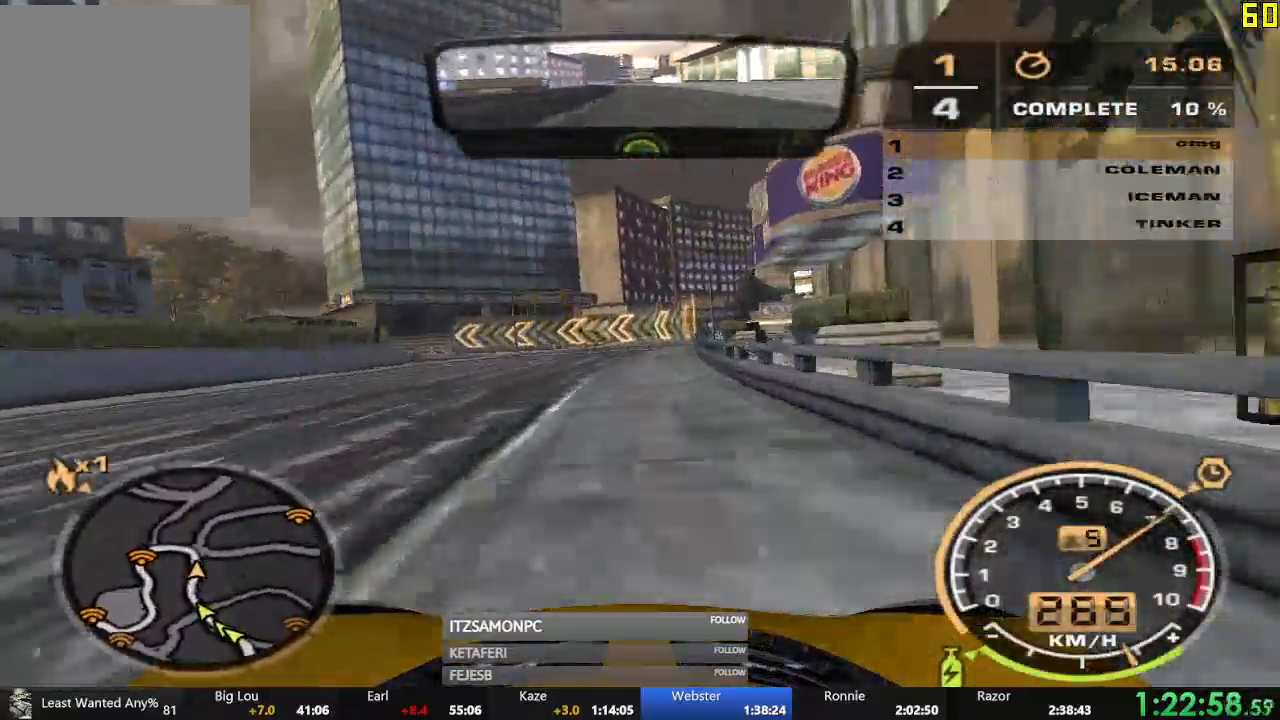
{"buttons": ["R2"], "left_stick": "left", "events": []}
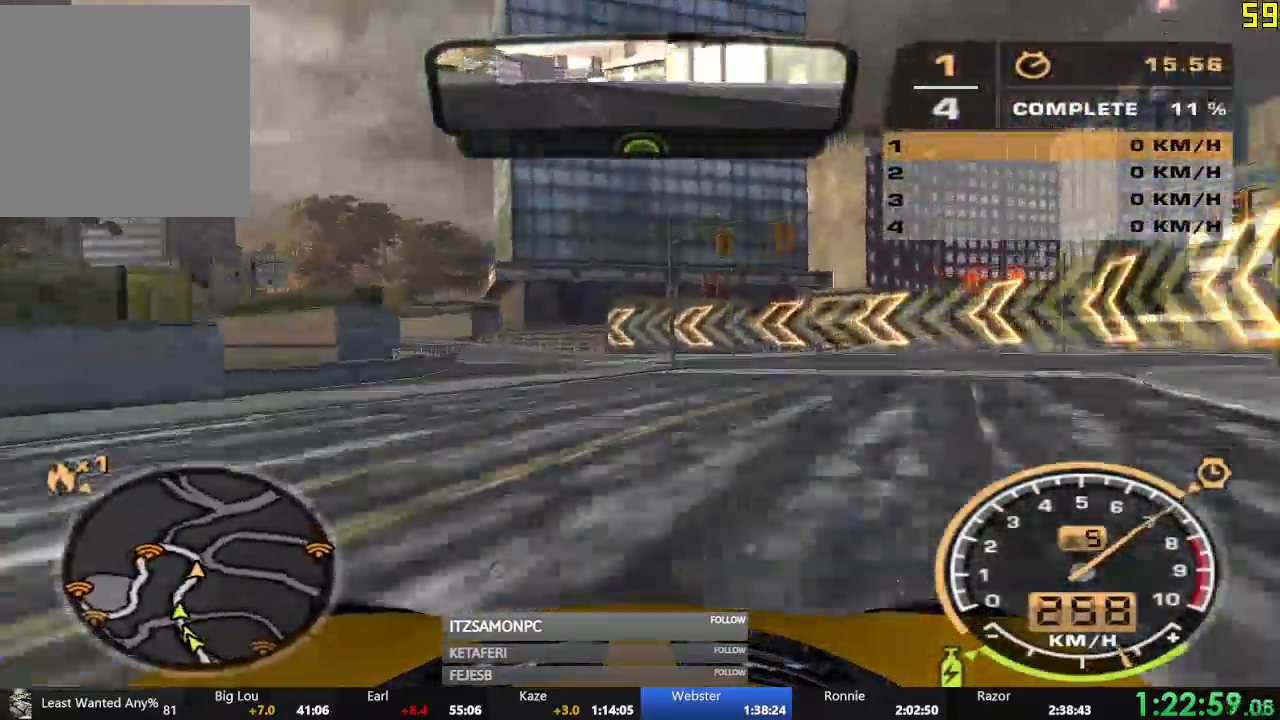
{"buttons": ["R2"], "left_stick": "left", "events": [[100, "R2", "up"], [367, "R2", "down"]]}
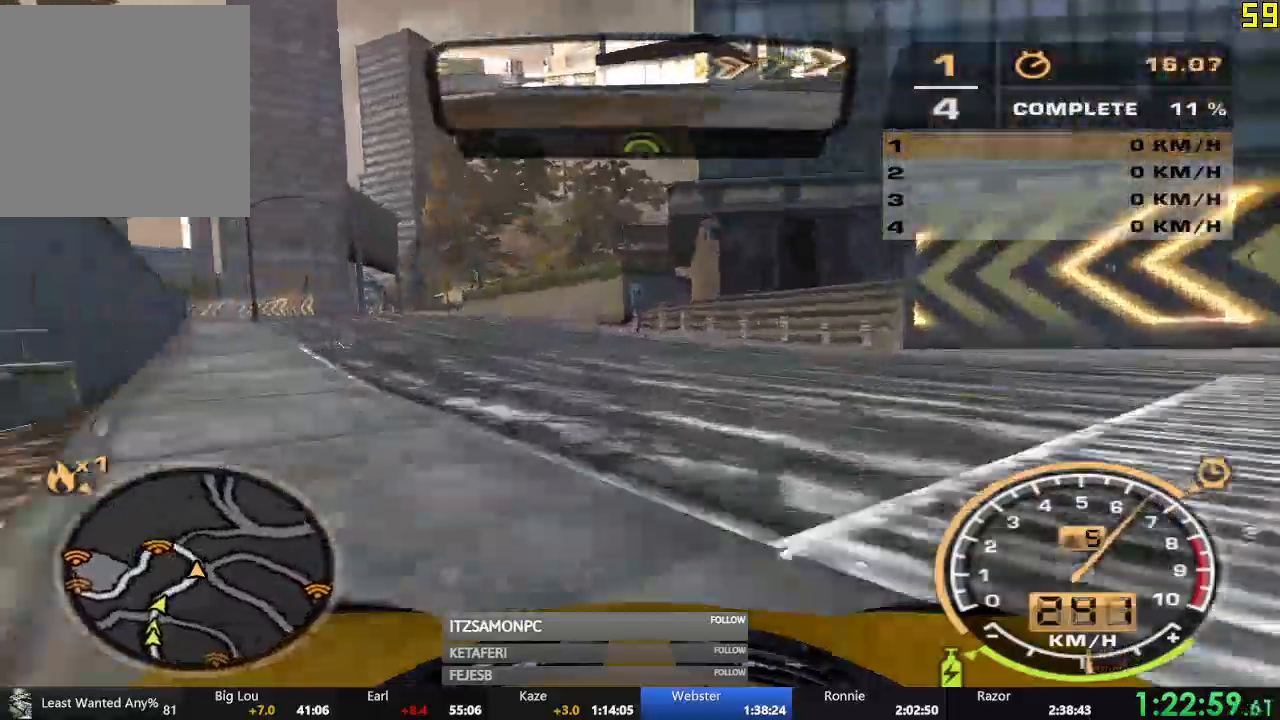
{"buttons": ["R2"], "left_stick": "left", "events": []}
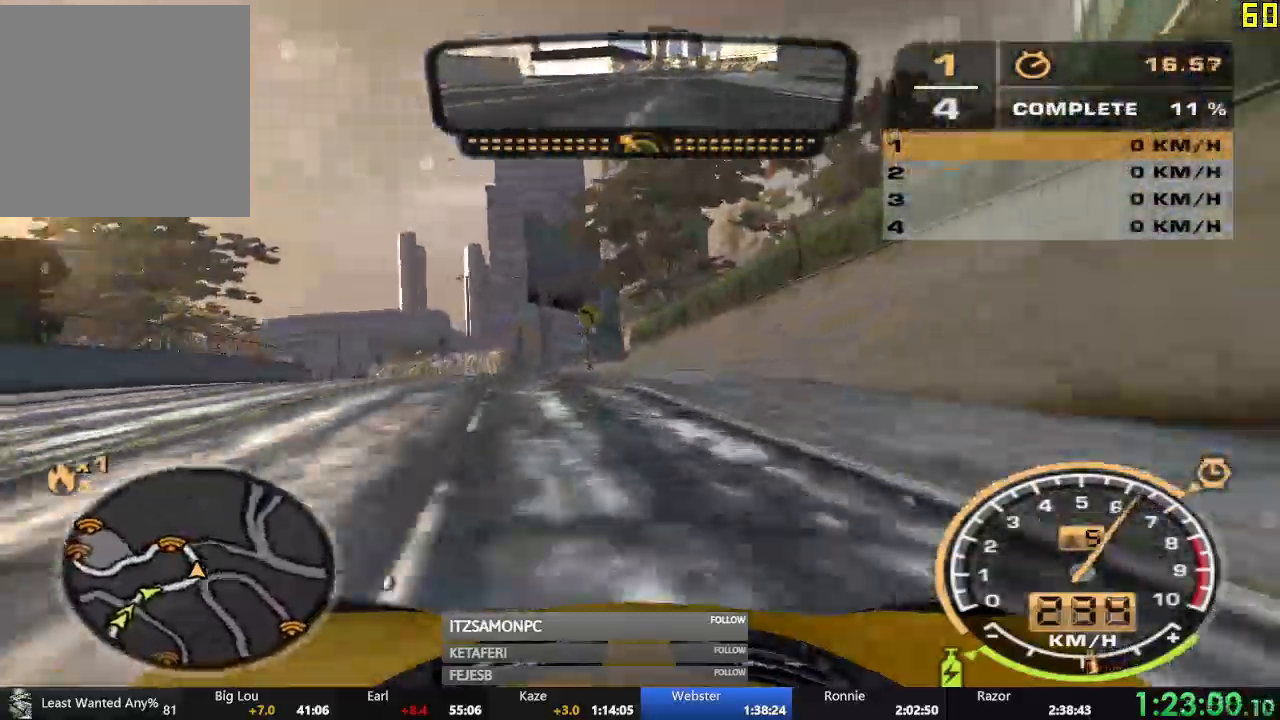
{"buttons": ["R2"], "left_stick": "right", "events": [[267, "R1", "down"], [284, "left_stick", "center"], [367, "R1", "up"], [450, "left_stick", "right"]]}
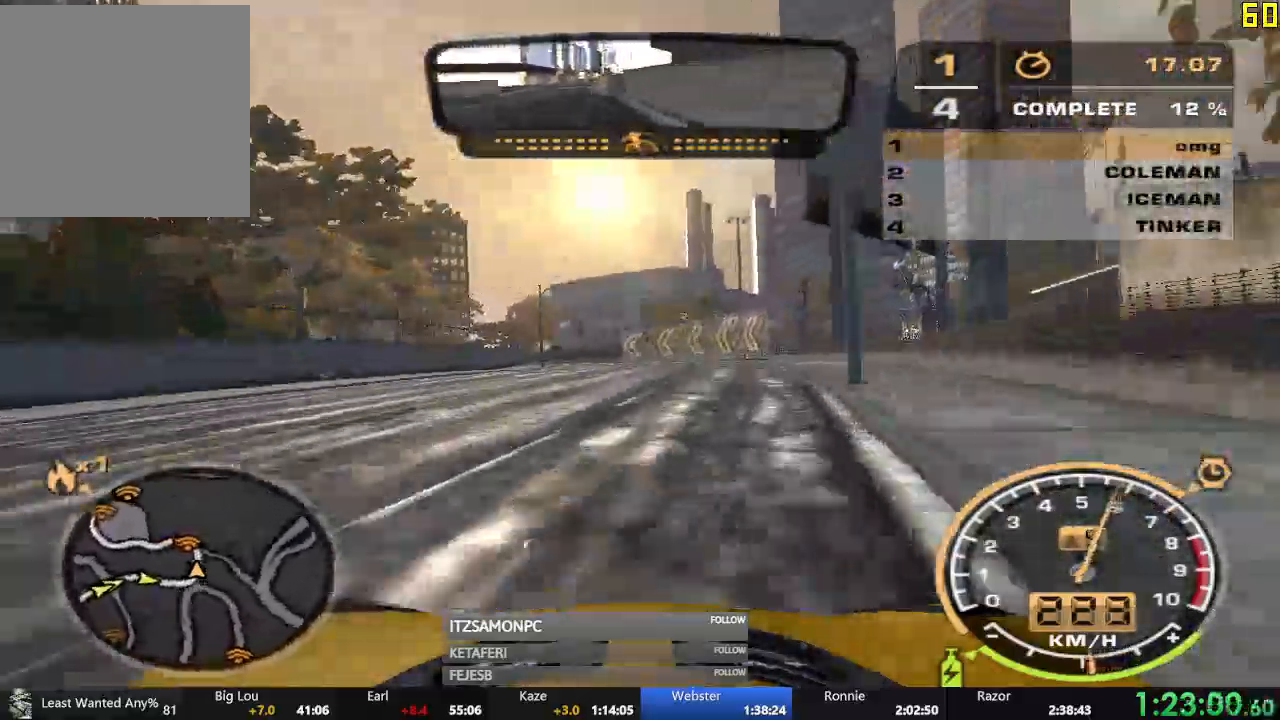
{"buttons": ["R2"], "left_stick": "center", "events": [[400, "left_stick", "left"], [500, "left_stick", "center"]]}
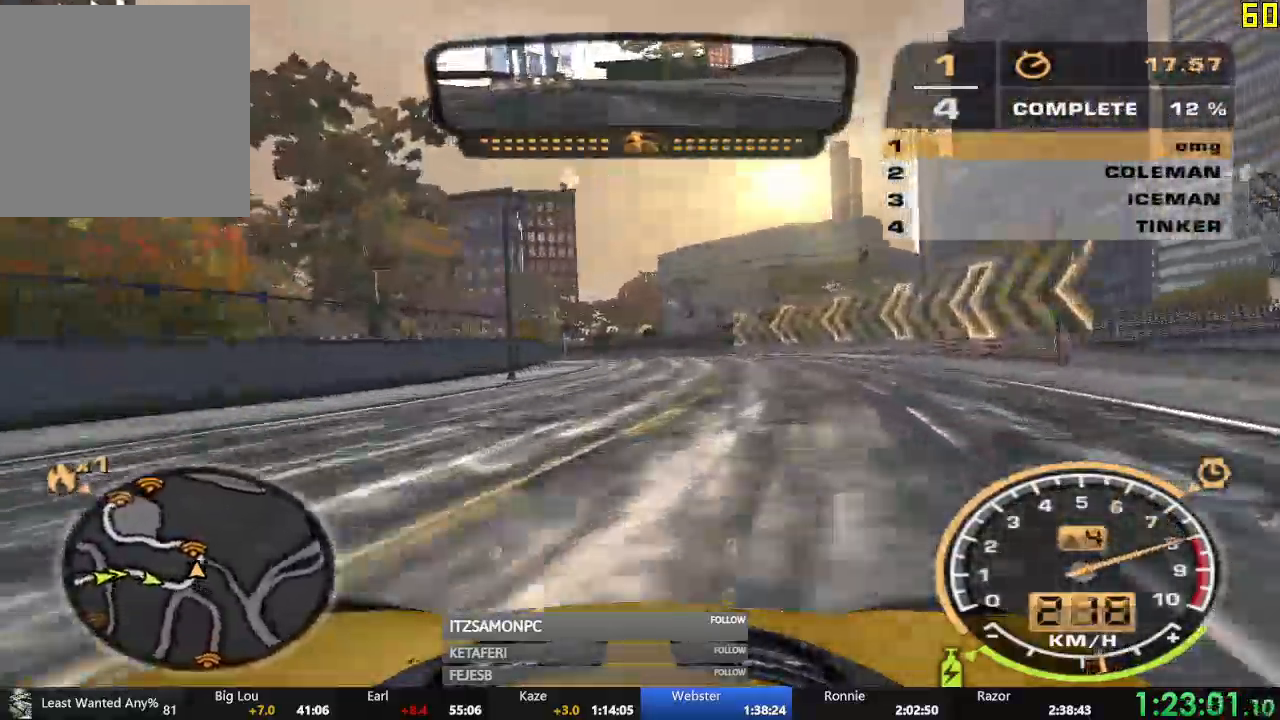
{"buttons": ["R2"], "left_stick": "left", "events": [[334, "left_stick", "left"]]}